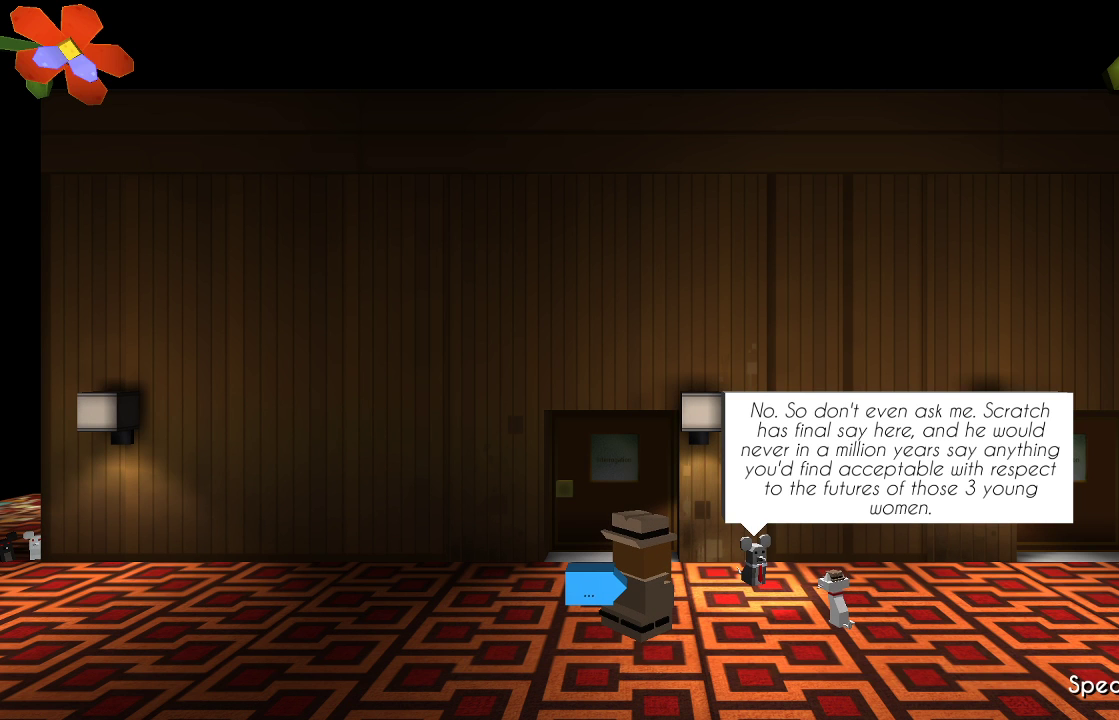
Gameplay with a controller (PlayStation layout); each line is a JSON object with the inputs held at the frame after it. "events" lists button and stick changes between this image and that frame as [ms after this image, input, new state], when the widget could be followed in between. Not read: R1.
{"buttons": ["CROSS"], "left_stick": "center", "right_stick": "center", "events": [[500, "CROSS", "down"]]}
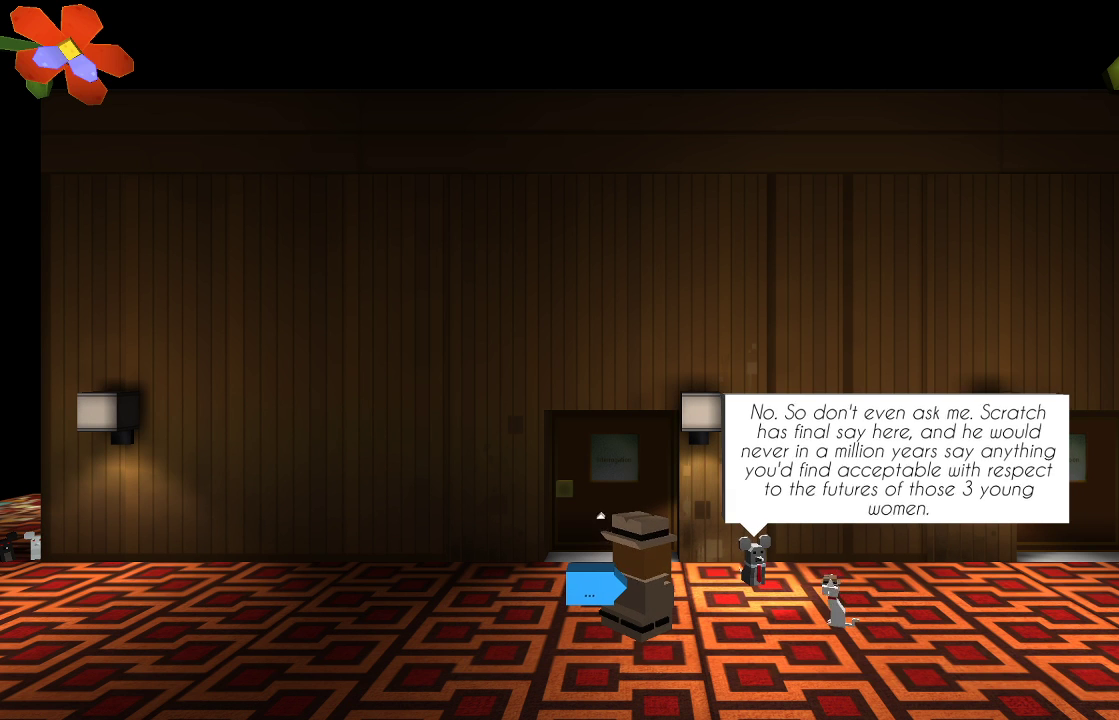
{"buttons": [], "left_stick": "center", "right_stick": "center", "events": [[133, "CROSS", "up"]]}
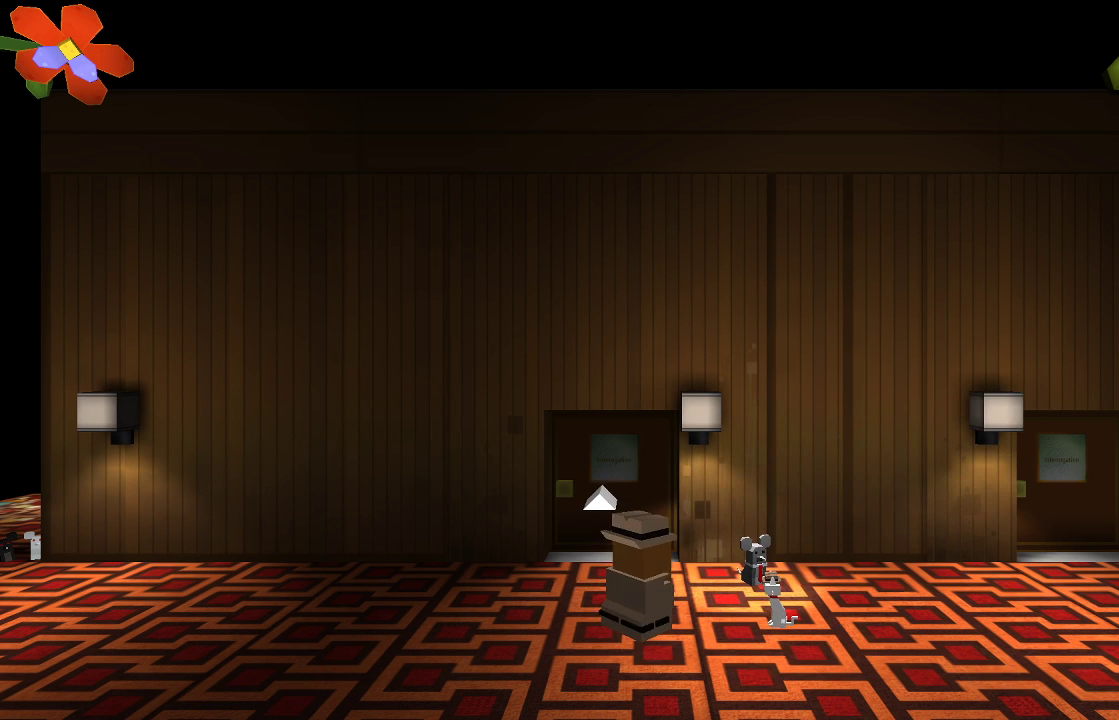
{"buttons": [], "left_stick": "up", "right_stick": "center", "events": [[67, "left_stick", "left"], [233, "left_stick", "up"]]}
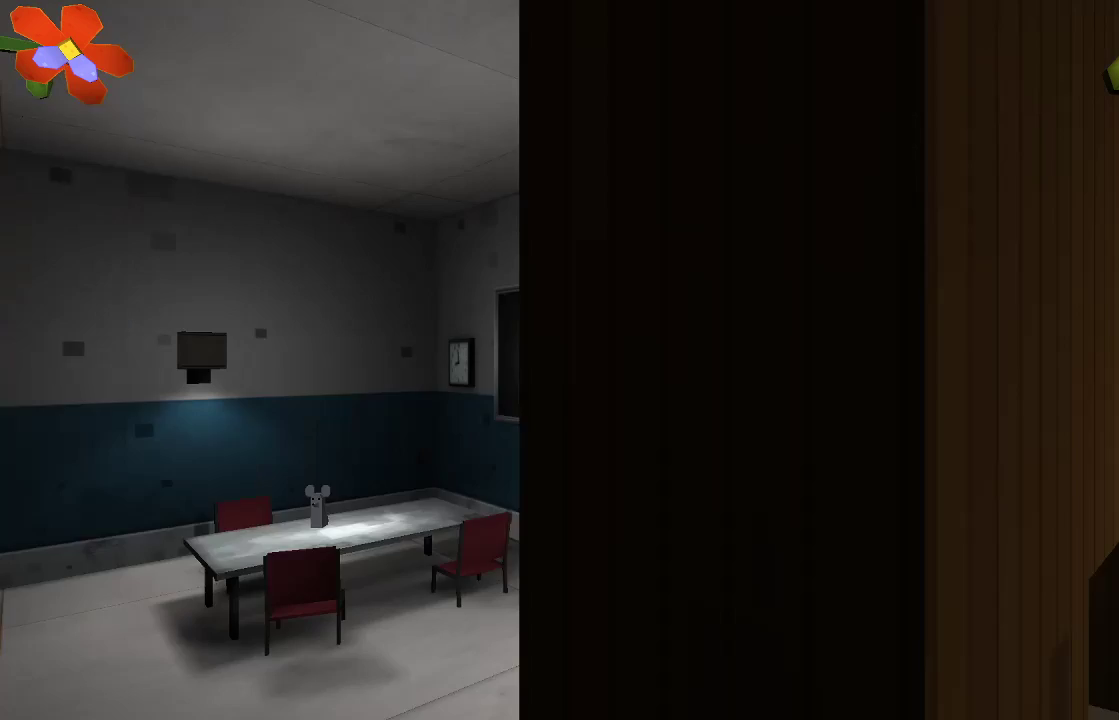
{"buttons": [], "left_stick": "center", "right_stick": "center", "events": [[233, "left_stick", "center"]]}
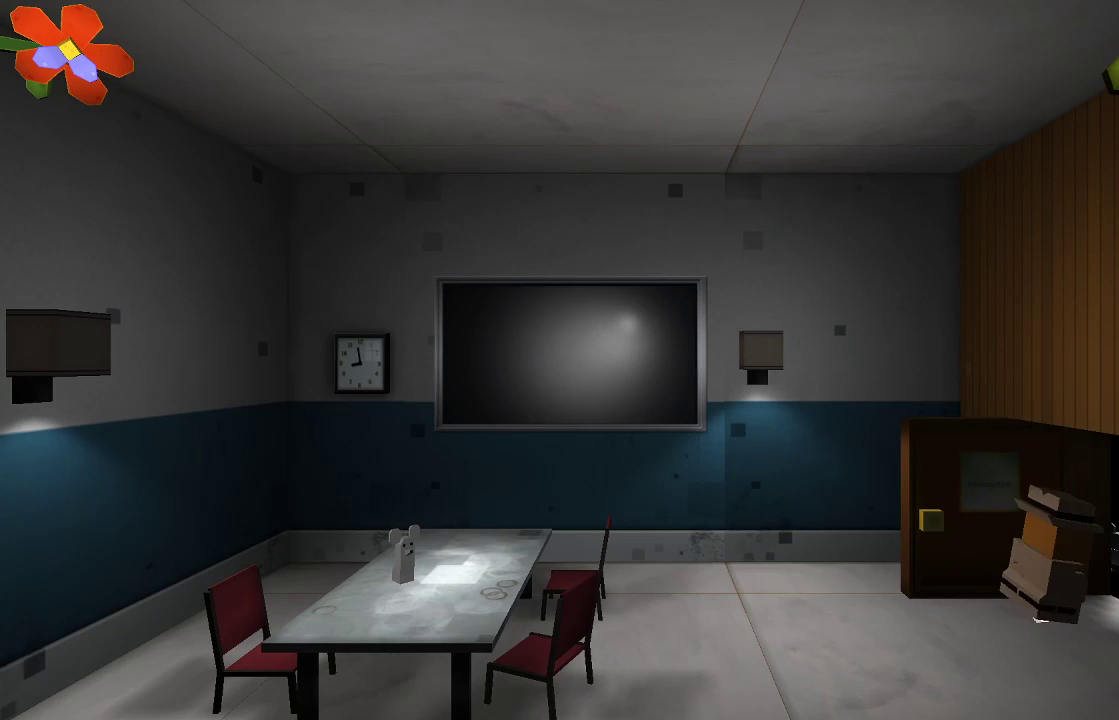
{"buttons": [], "left_stick": "left", "right_stick": "center", "events": [[33, "left_stick", "left"]]}
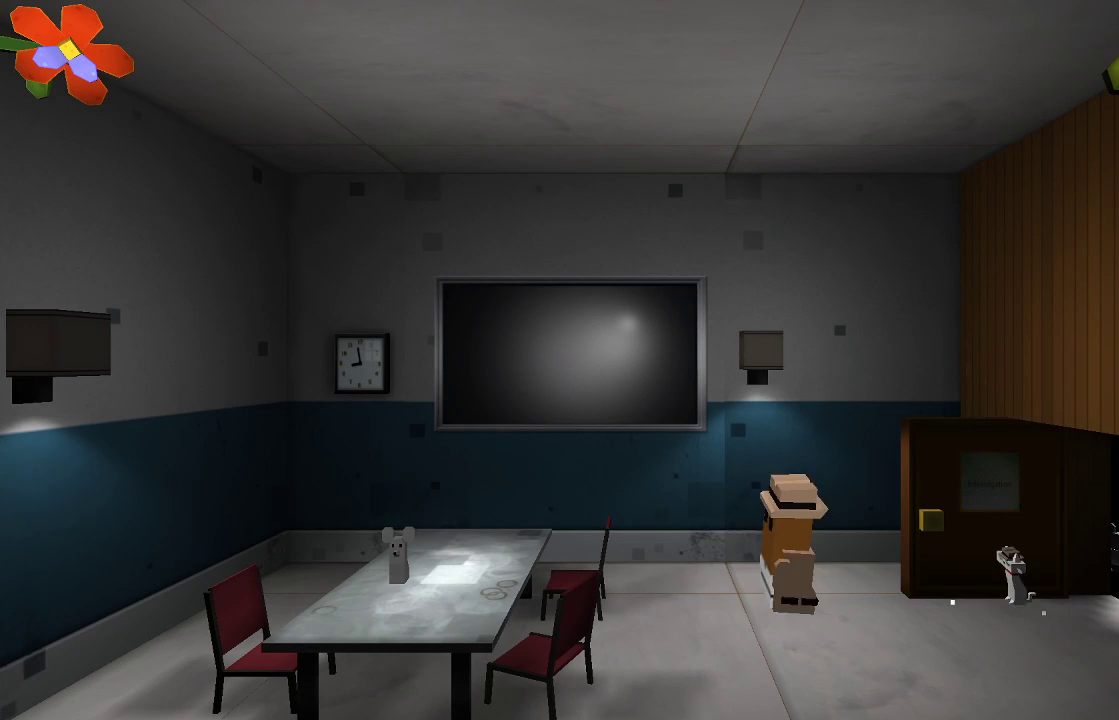
{"buttons": [], "left_stick": "center", "right_stick": "center", "events": [[333, "left_stick", "center"]]}
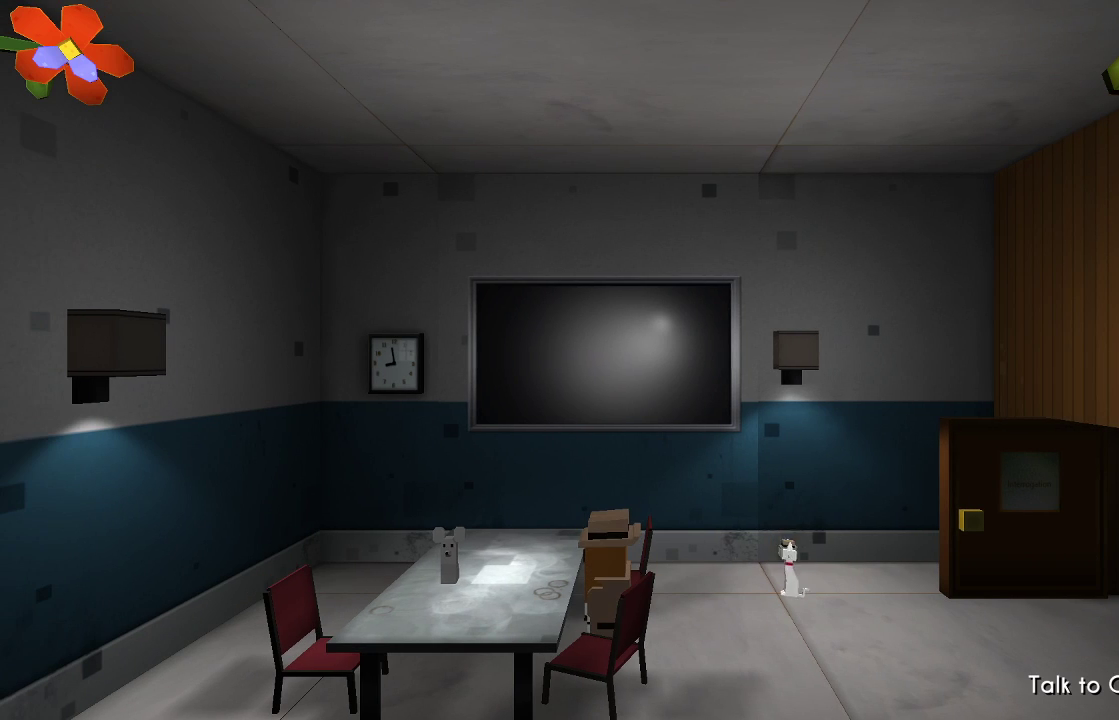
{"buttons": [], "left_stick": "center", "right_stick": "center", "events": []}
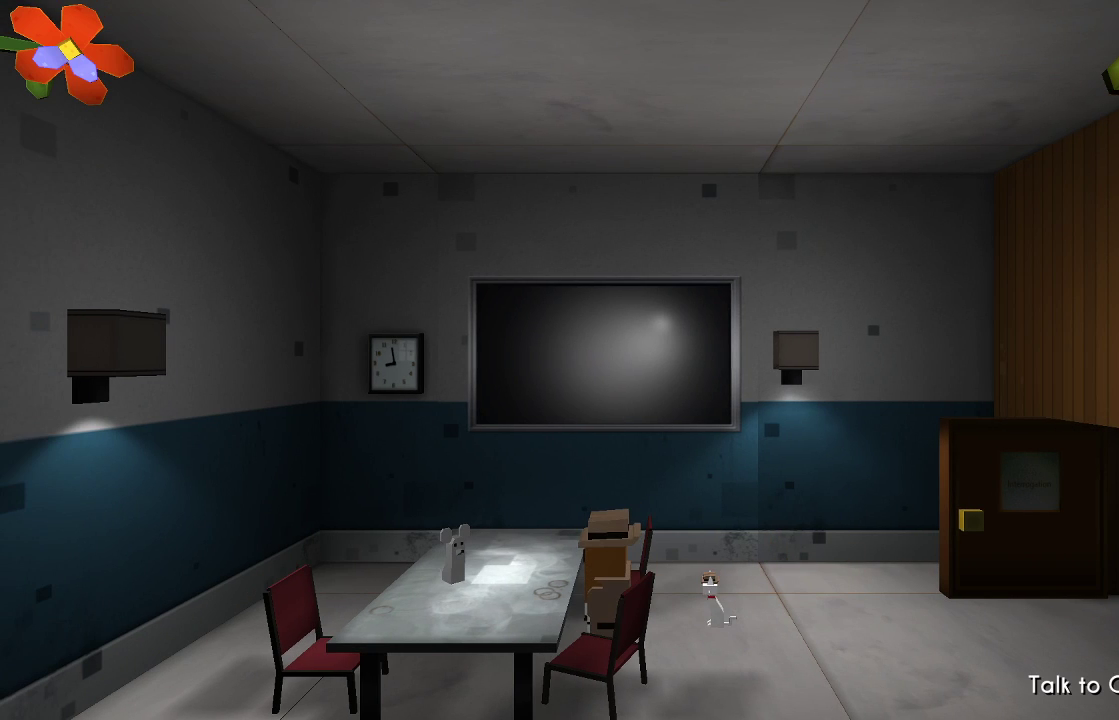
{"buttons": [], "left_stick": "center", "right_stick": "center", "events": [[233, "CIRCLE", "down"], [333, "CIRCLE", "up"]]}